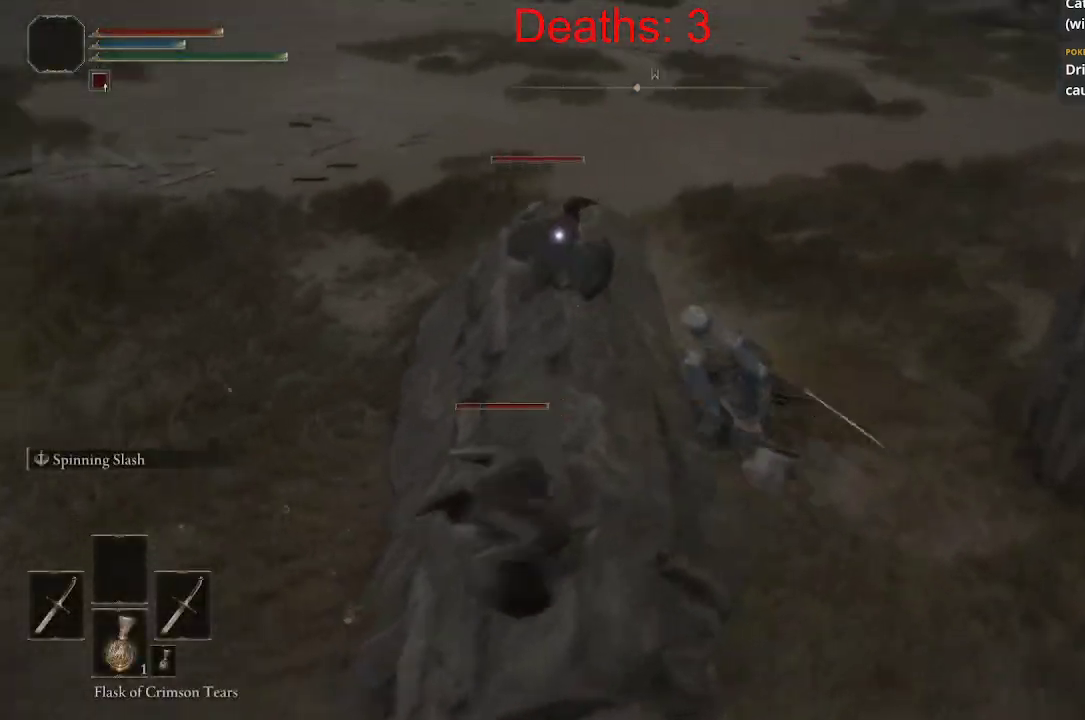
Gameplay with a controller (Xbox layout); each line is a JSON object with the inputs held at the frame after it (dt_ms = milliseconds from this image to that frame). "events" lists button and stick changes between this image and that frame as [ms after this image, input, new state], when the widget could be followed in between.
{"dt_ms": 500, "buttons": ["R1"], "left_stick": "up-left", "right_stick": "up-left", "events": [[17, "R1", "down"], [100, "R1", "up"], [117, "left_stick", "left"], [183, "right_stick", "up-left"], [283, "left_stick", "up-left"], [433, "R1", "down"]]}
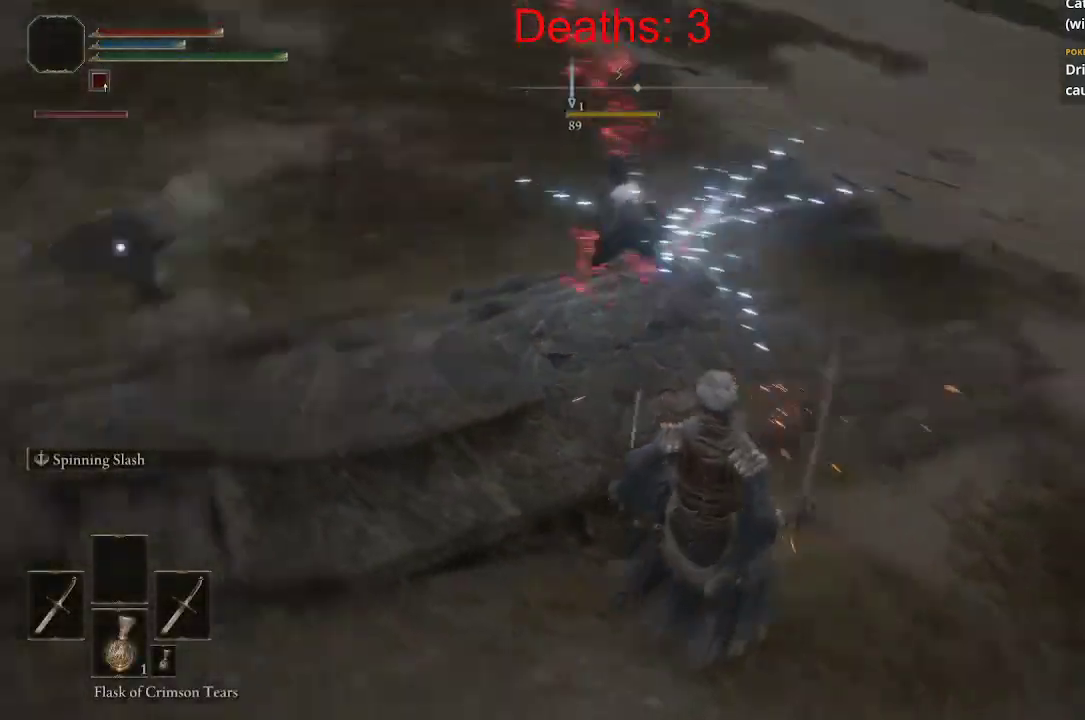
{"dt_ms": 500, "buttons": [], "left_stick": "up-right", "right_stick": "center", "events": [[33, "R1", "up"], [100, "left_stick", "up"], [300, "left_stick", "up-right"], [300, "right_stick", "center"]]}
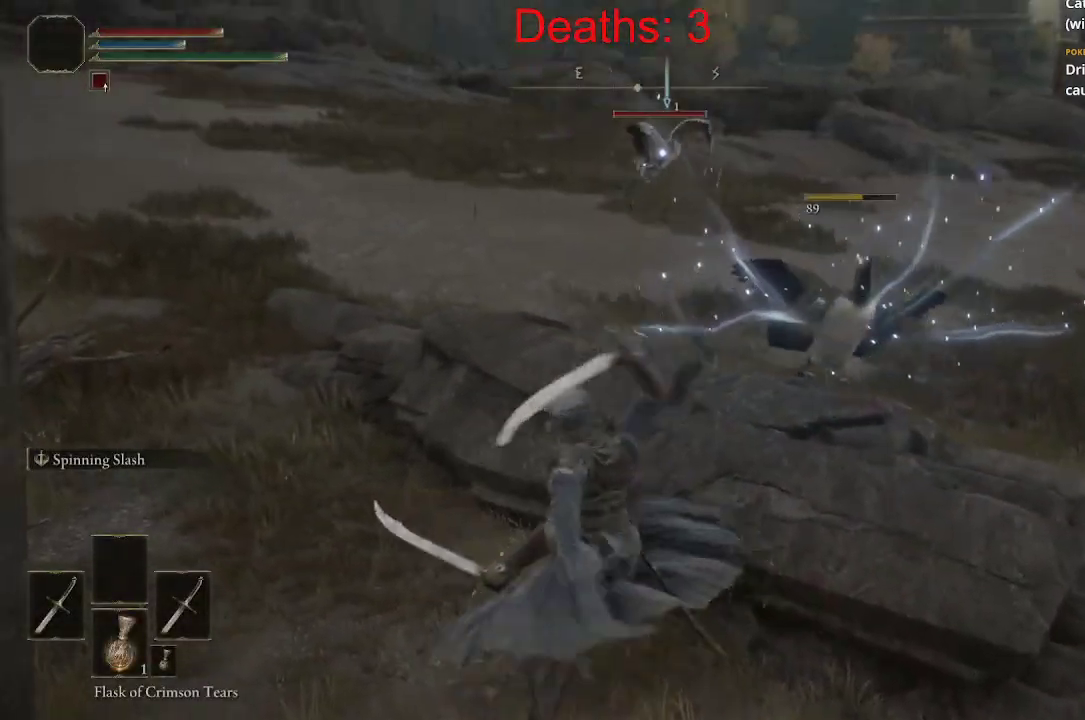
{"dt_ms": 500, "buttons": [], "left_stick": "up-right", "right_stick": "center", "events": [[150, "R2", "down"], [217, "R2", "up"], [250, "right_stick", "right"], [400, "right_stick", "center"]]}
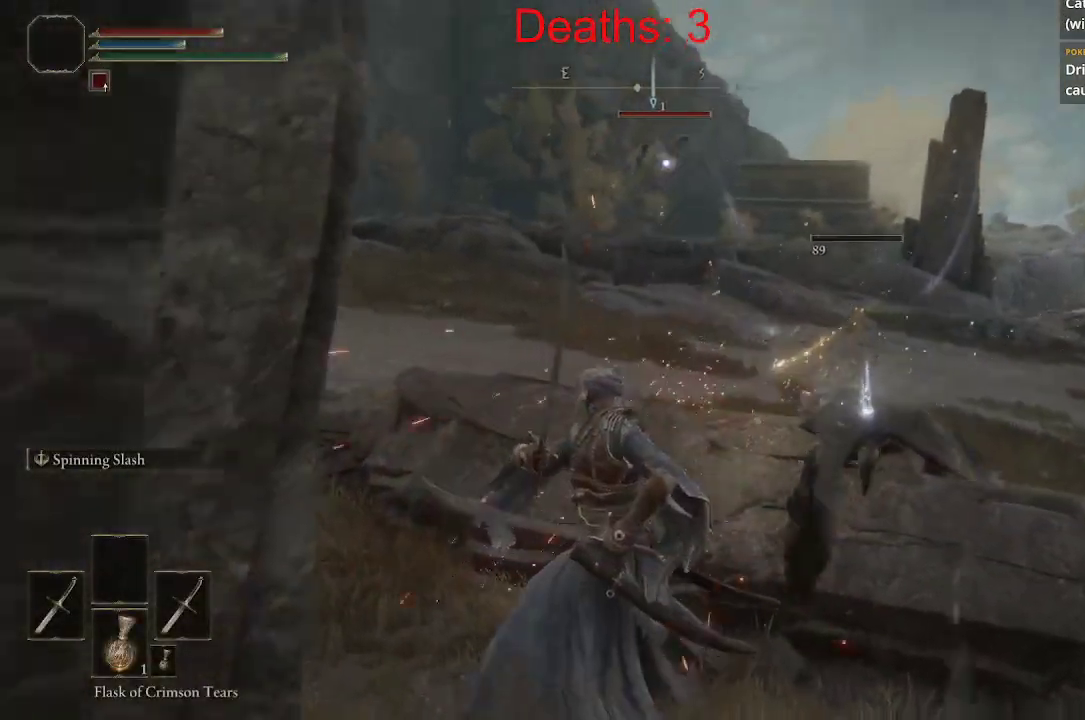
{"dt_ms": 500, "buttons": [], "left_stick": "up", "right_stick": "center"}
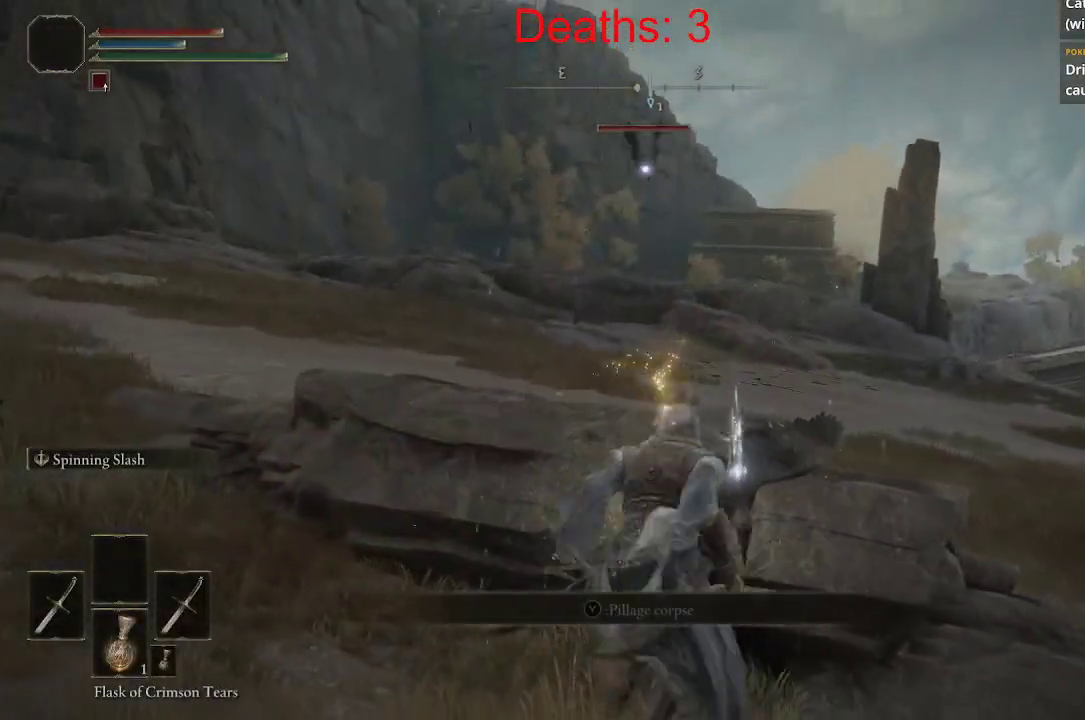
{"dt_ms": 500, "buttons": [], "left_stick": "down", "right_stick": "center"}
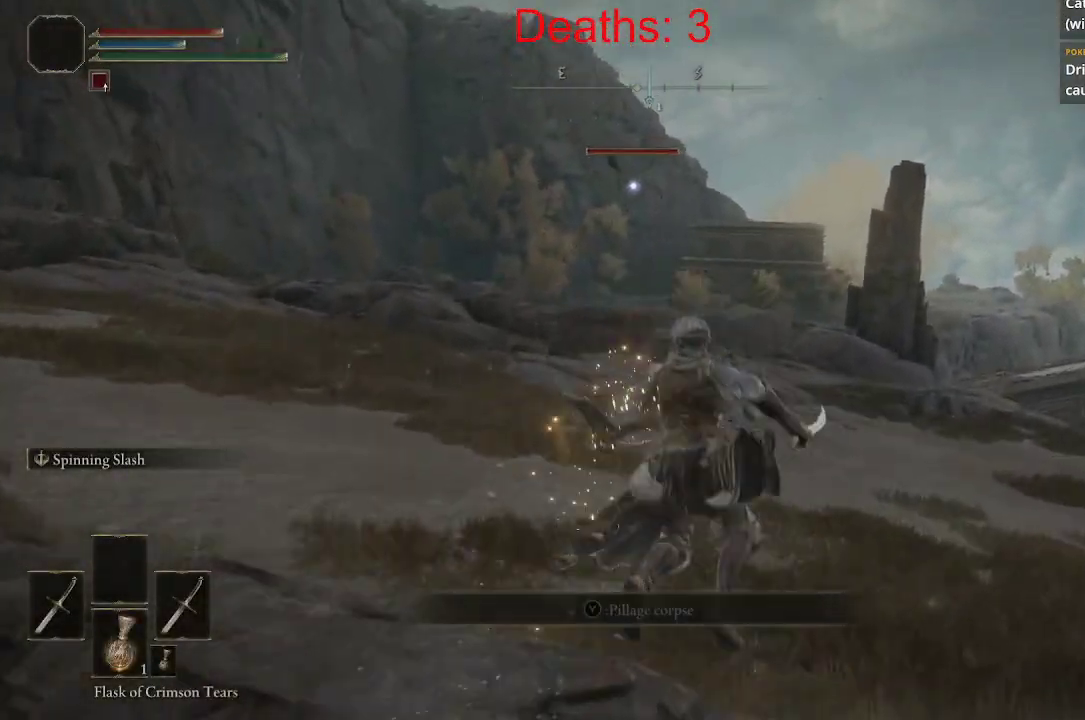
{"dt_ms": 500, "buttons": [], "left_stick": "down", "right_stick": "center", "events": [[283, "Y", "down"], [417, "Y", "up"]]}
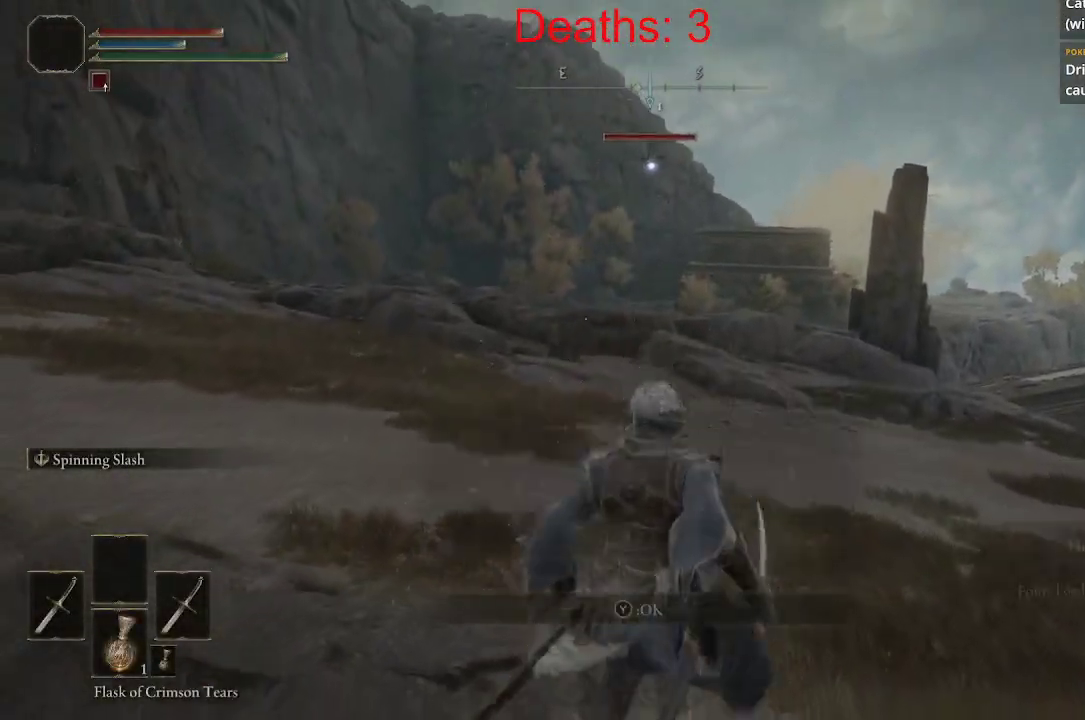
{"dt_ms": 500, "buttons": [], "left_stick": "down", "right_stick": "center", "events": [[167, "Y", "down"], [283, "Y", "up"]]}
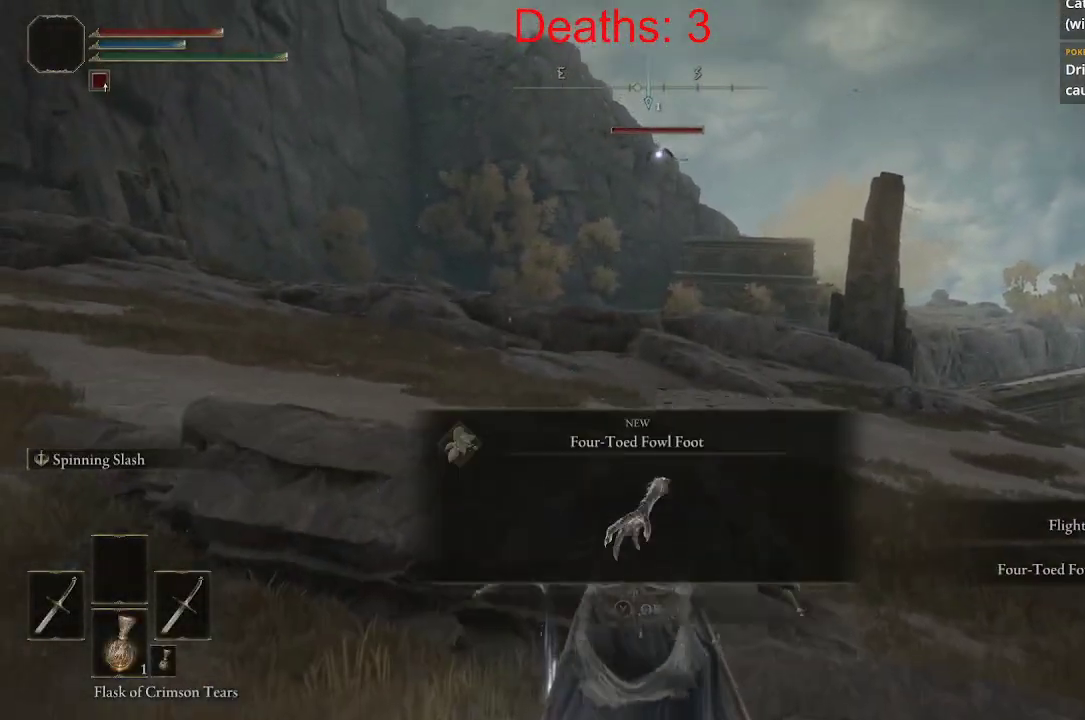
{"dt_ms": 1000, "buttons": [], "left_stick": "down", "right_stick": "right"}
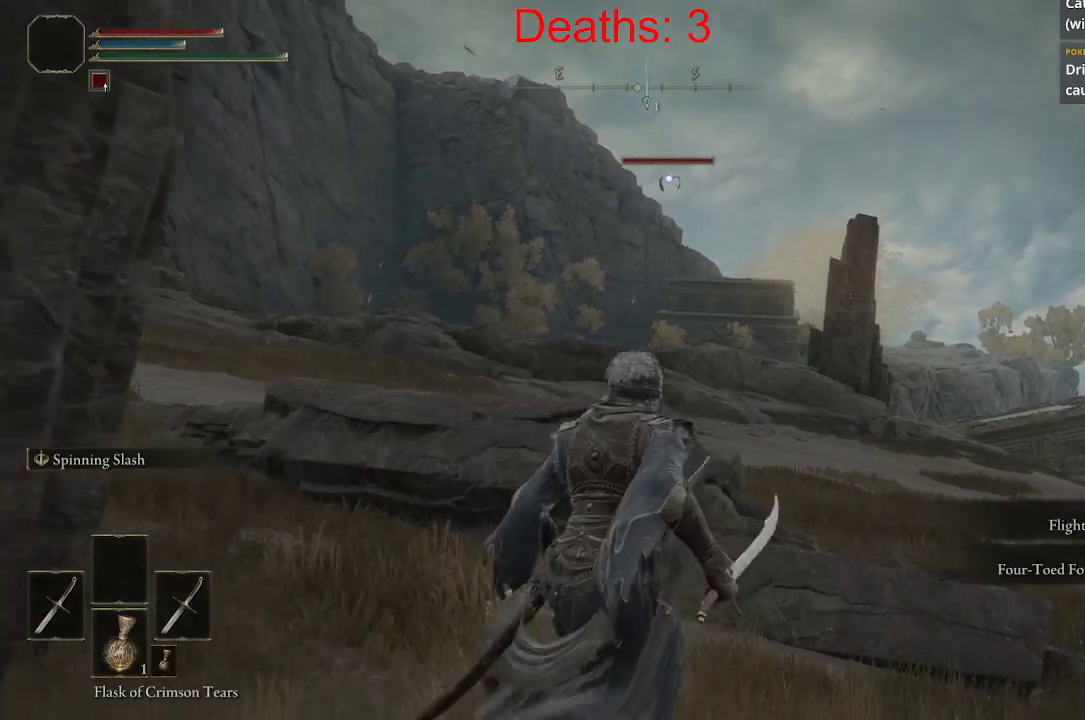
{"dt_ms": 500, "buttons": [], "left_stick": "down", "right_stick": "center"}
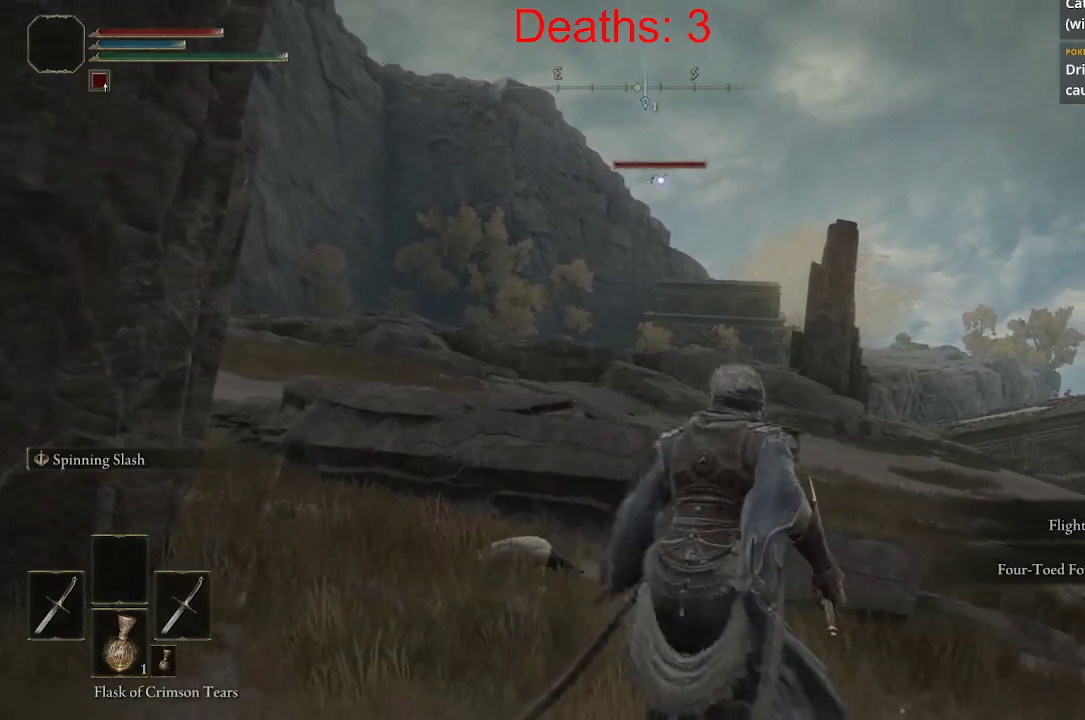
{"dt_ms": 500, "buttons": [], "left_stick": "down-left", "right_stick": "down-left", "events": [[83, "left_stick", "down-left"], [117, "right_stick", "left"], [183, "right_stick", "down-left"]]}
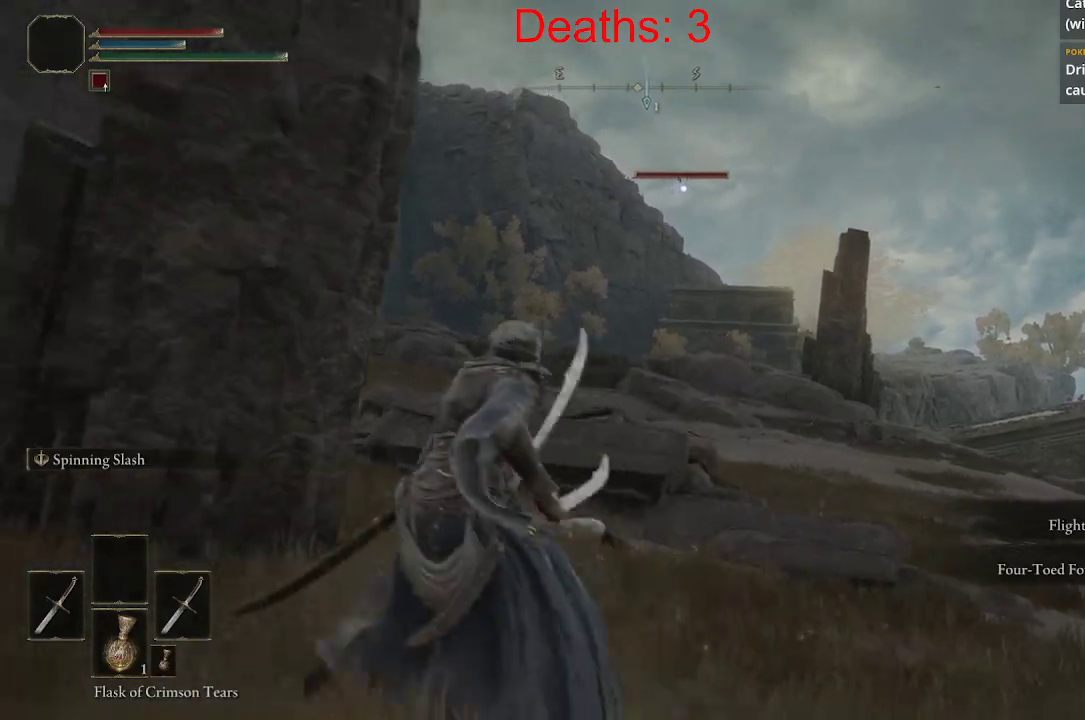
{"dt_ms": 500, "buttons": [], "left_stick": "up-left", "right_stick": "left", "events": [[17, "R3", "down"], [133, "R3", "up"], [150, "right_stick", "left"], [267, "left_stick", "up-left"]]}
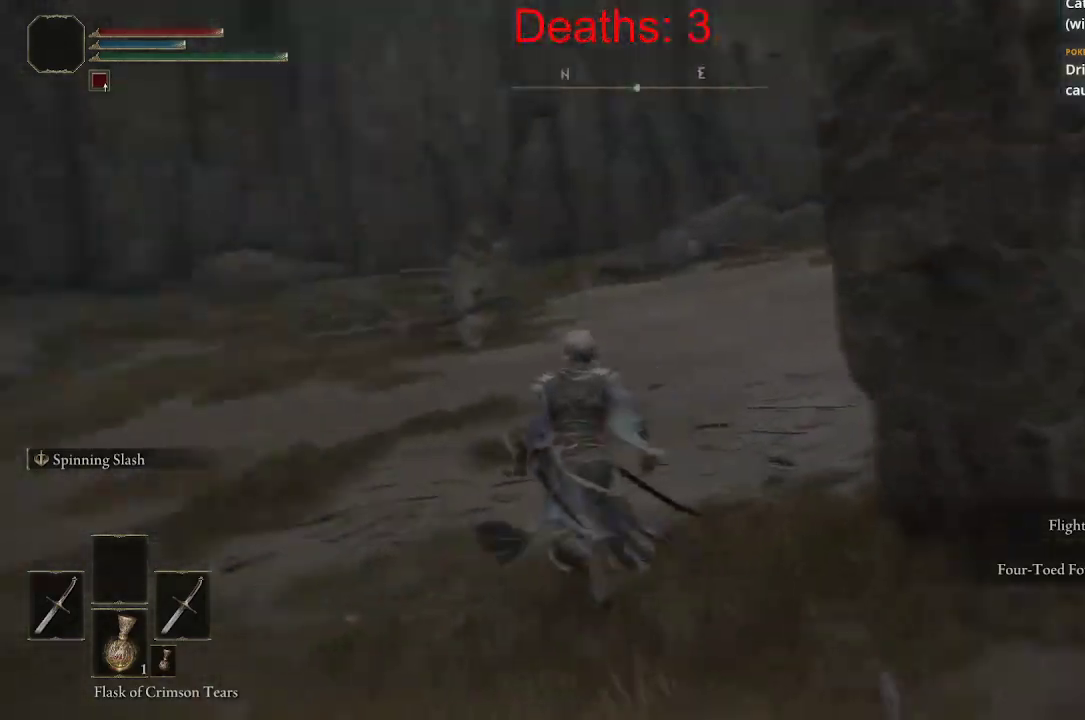
{"dt_ms": 500, "buttons": [], "left_stick": "up", "right_stick": "center", "events": [[100, "left_stick", "up"], [100, "right_stick", "center"]]}
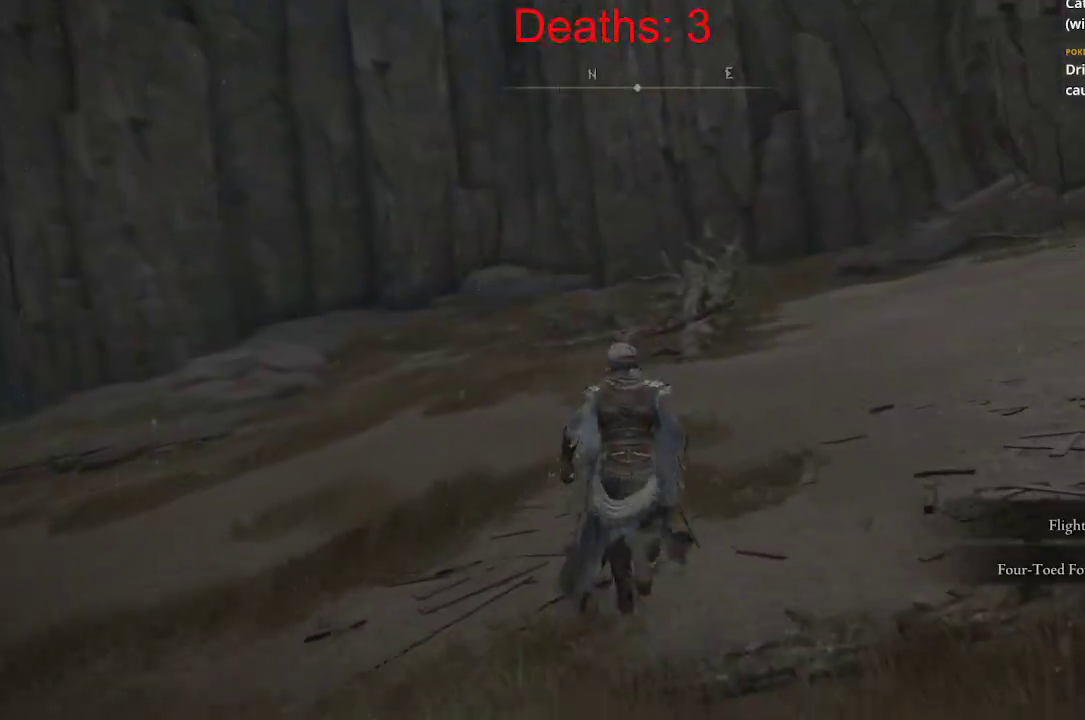
{"dt_ms": 500, "buttons": ["B"], "left_stick": "up", "right_stick": "down-left", "events": [[33, "right_stick", "left"], [100, "B", "down"], [350, "right_stick", "down-left"]]}
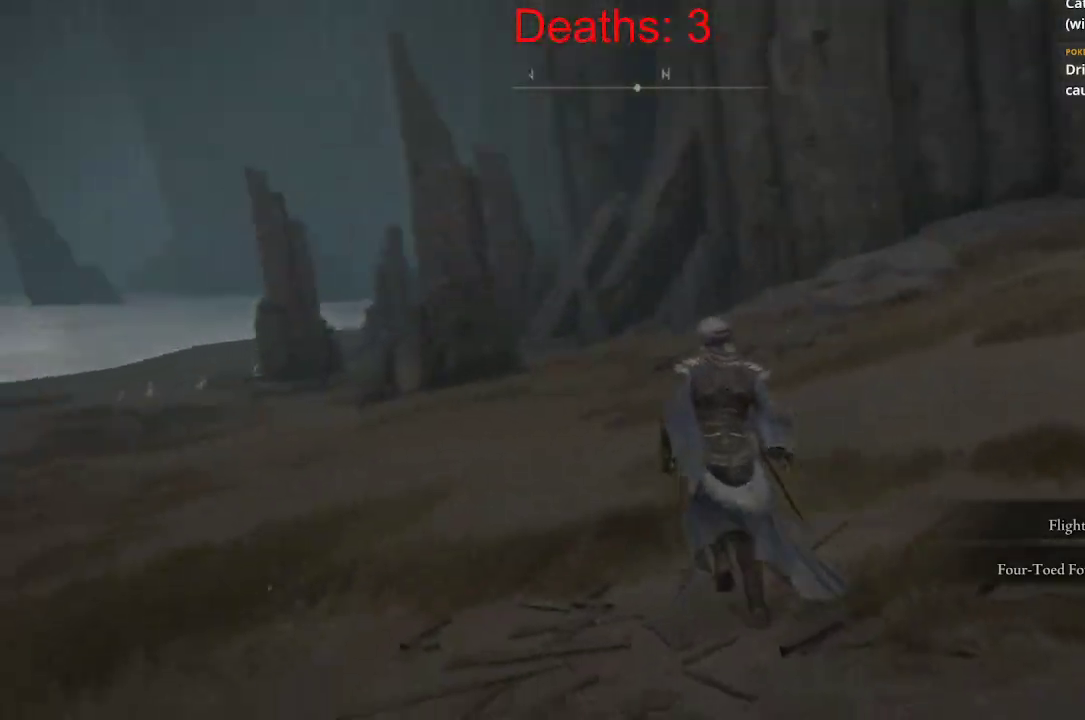
{"dt_ms": 500, "buttons": ["B"], "left_stick": "up", "right_stick": "left", "events": [[83, "right_stick", "center"], [350, "right_stick", "left"]]}
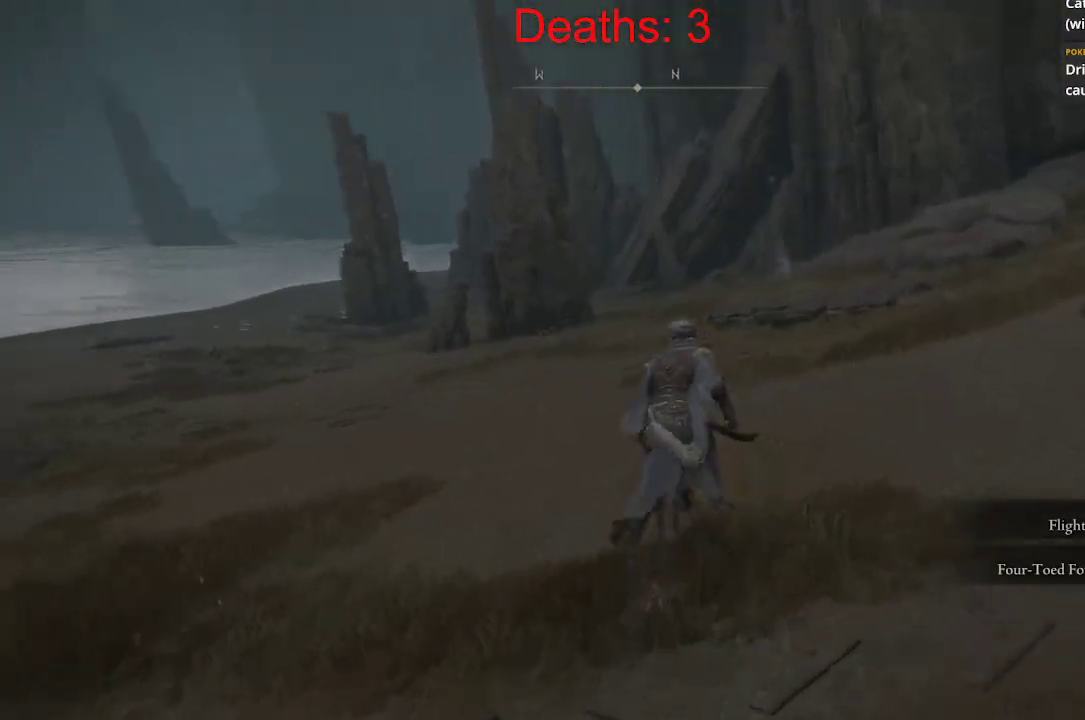
{"dt_ms": 500, "buttons": ["B"], "left_stick": "up", "right_stick": "center", "events": [[433, "right_stick", "center"]]}
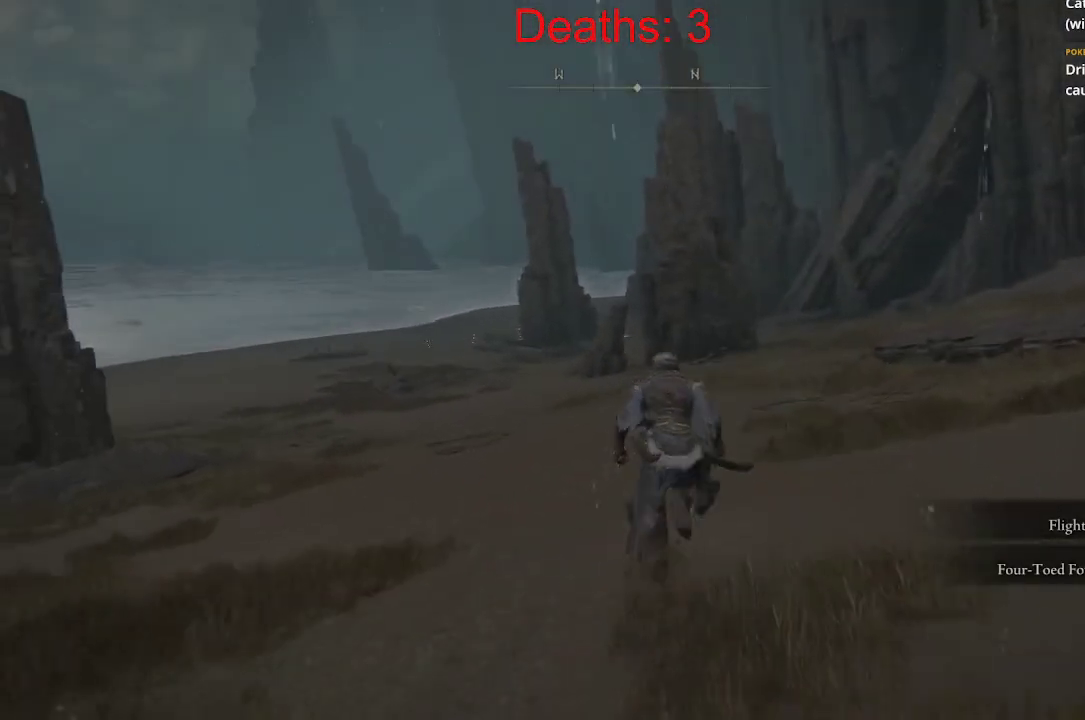
{"dt_ms": 500, "buttons": ["B"], "left_stick": "up", "right_stick": "left", "events": [[217, "right_stick", "left"]]}
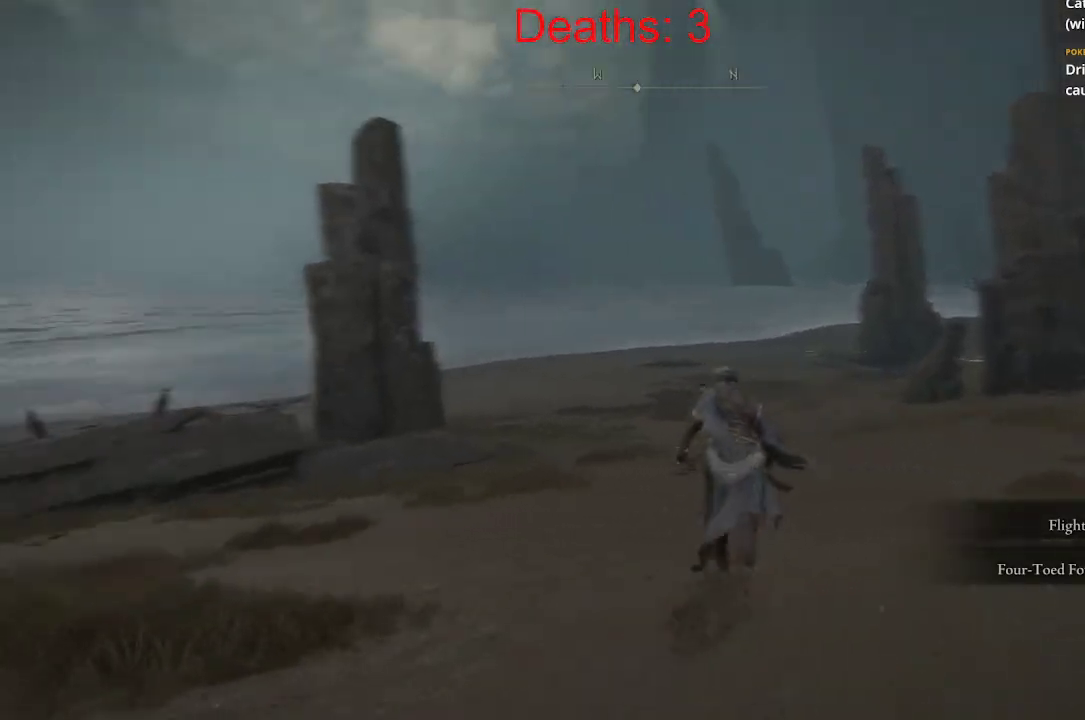
{"dt_ms": 500, "buttons": [], "left_stick": "up", "right_stick": "left", "events": [[17, "right_stick", "center"], [67, "B", "up"], [317, "right_stick", "left"]]}
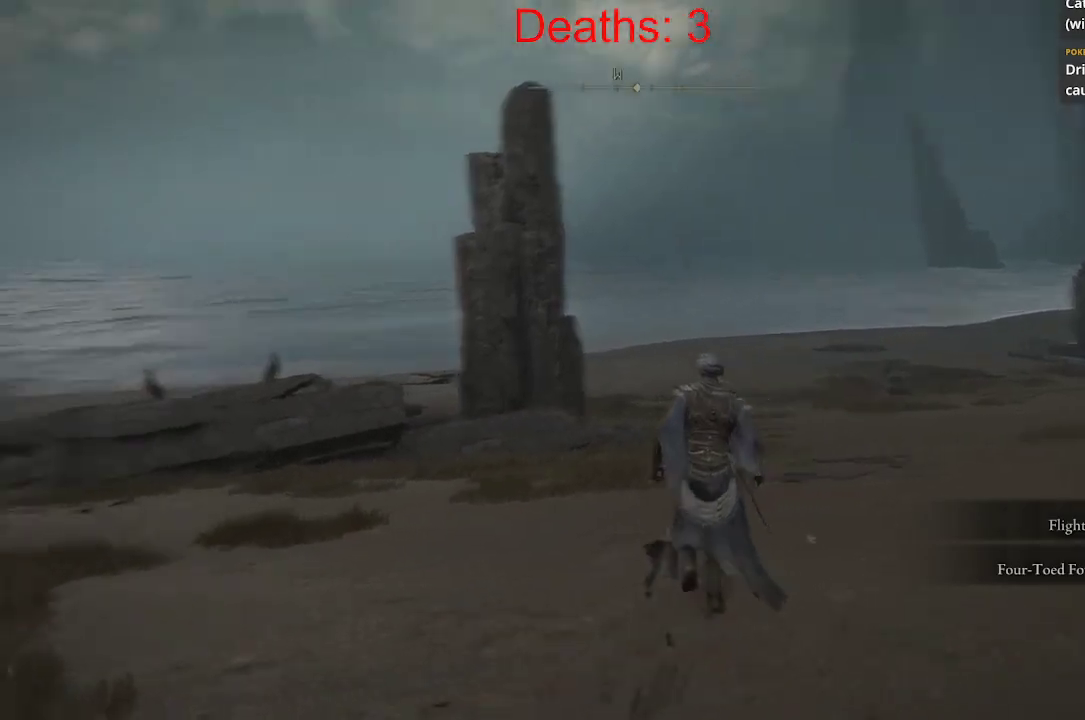
{"dt_ms": 500, "buttons": ["B"], "left_stick": "up", "right_stick": "left", "events": [[117, "right_stick", "center"], [383, "right_stick", "left"], [400, "B", "down"]]}
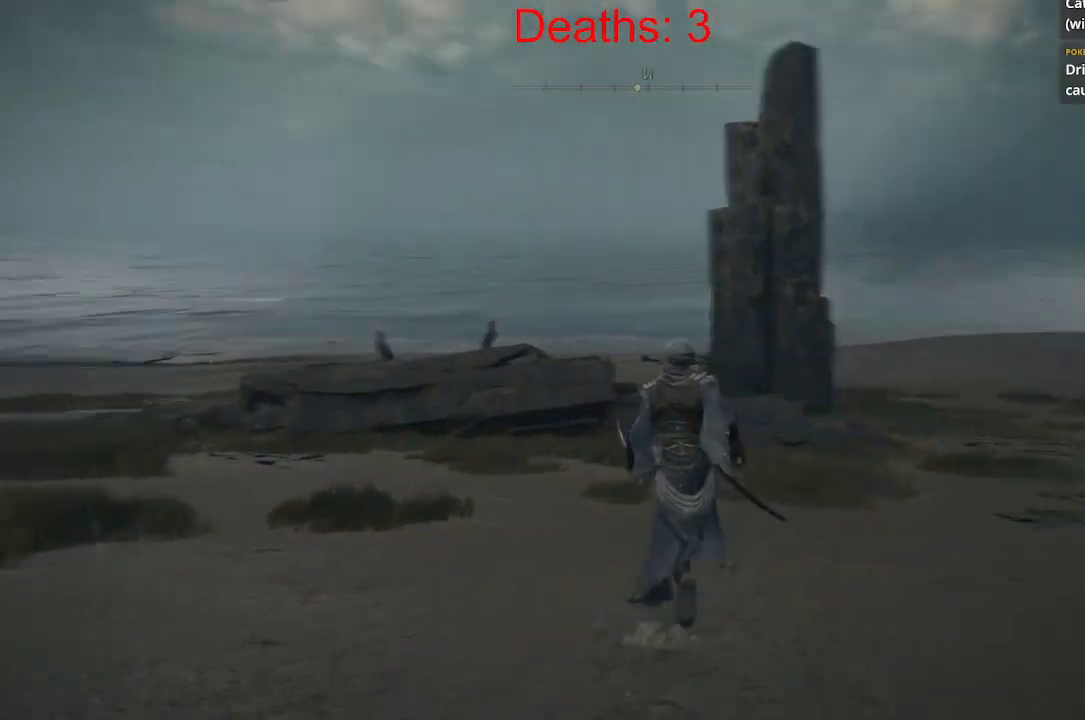
{"dt_ms": 500, "buttons": ["B"], "left_stick": "up", "right_stick": "left", "events": []}
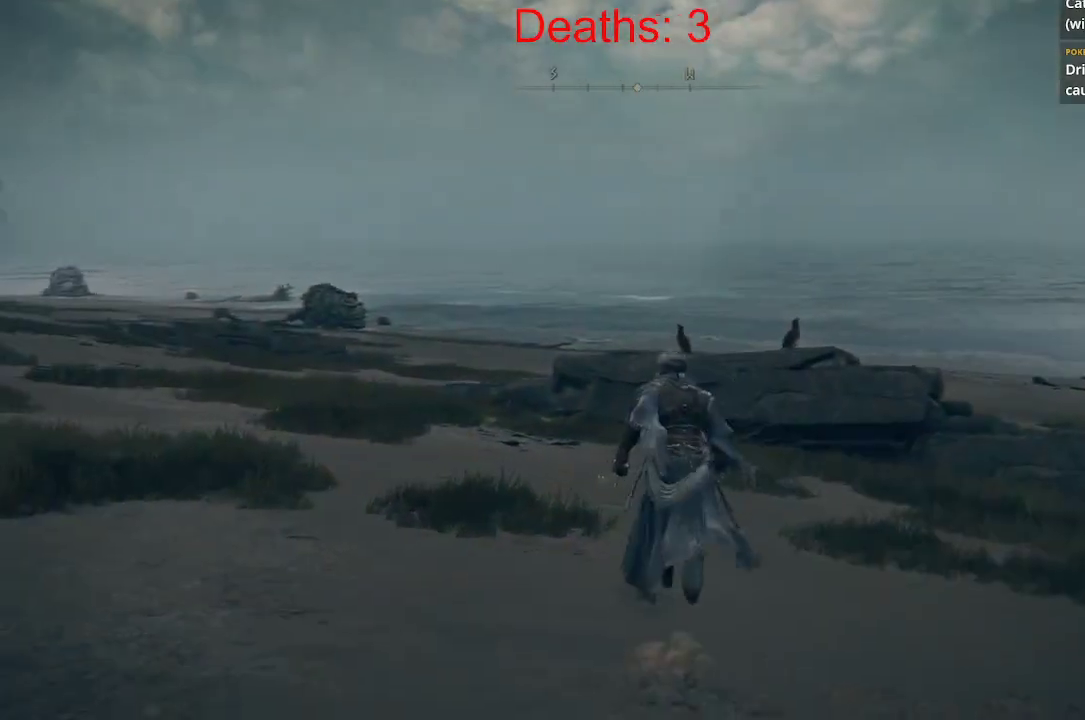
{"dt_ms": 500, "buttons": ["B"], "left_stick": "up", "right_stick": "center", "events": [[33, "right_stick", "center"]]}
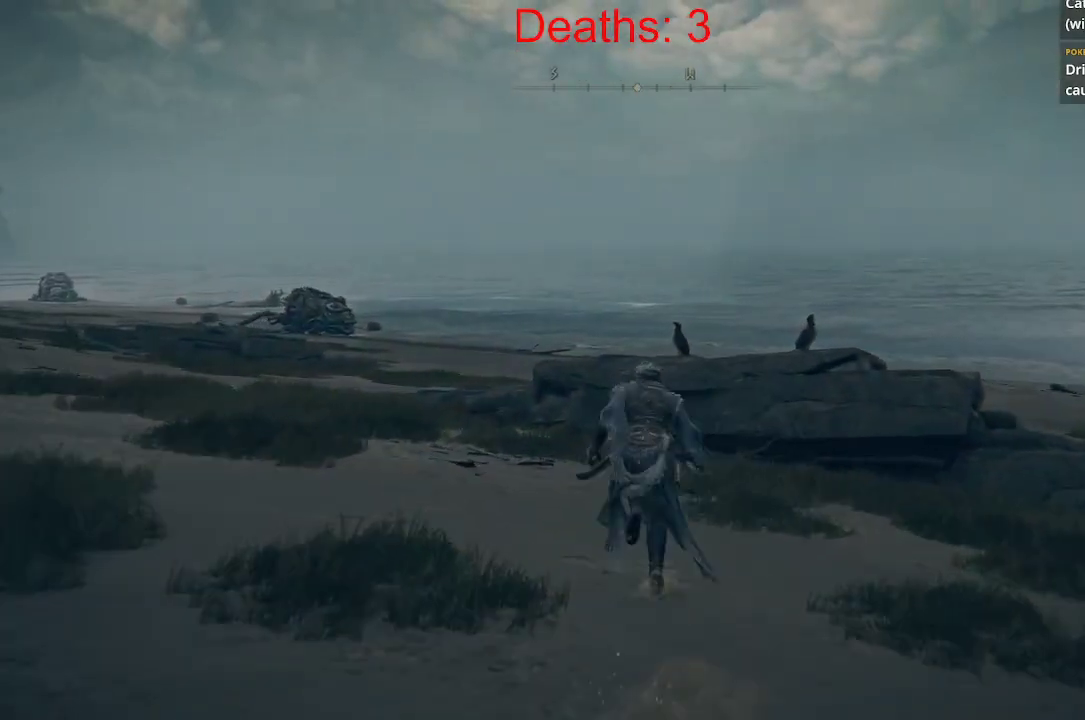
{"dt_ms": 500, "buttons": ["B"], "left_stick": "up", "right_stick": "center", "events": []}
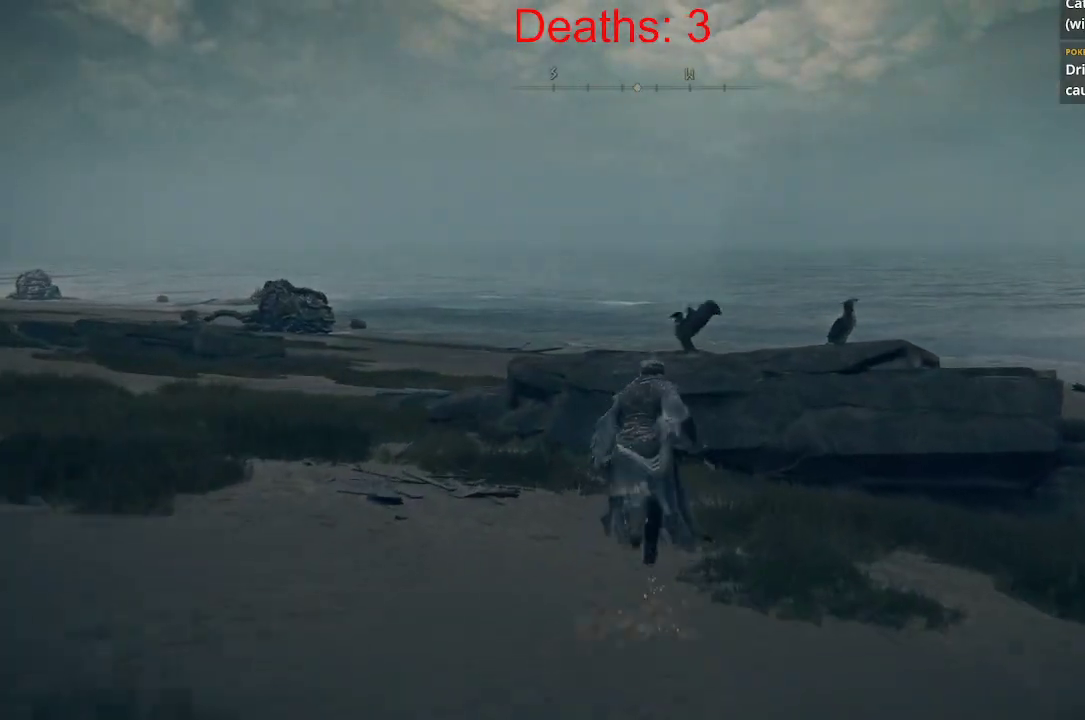
{"dt_ms": 500, "buttons": ["B"], "left_stick": "up", "right_stick": "center", "events": []}
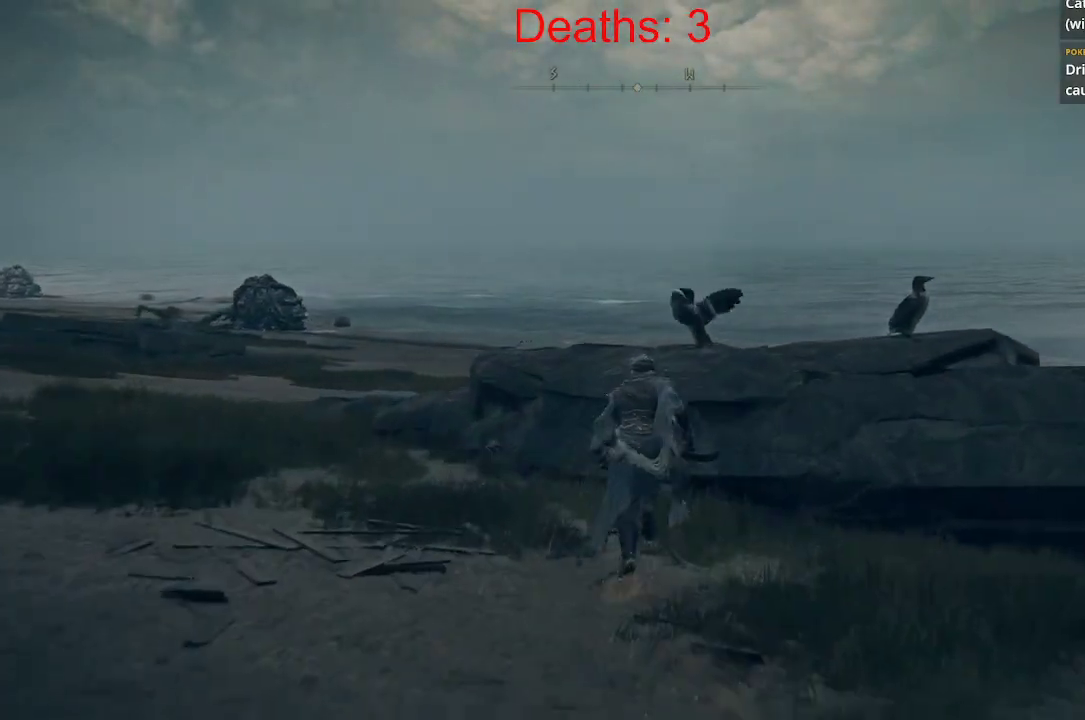
{"dt_ms": 500, "buttons": ["B", "R1", "R3"], "left_stick": "up", "right_stick": "down-left", "events": [[83, "A", "down"], [300, "A", "up"], [400, "R1", "down"], [400, "R3", "down"], [400, "right_stick", "up-left"], [467, "right_stick", "down-left"]]}
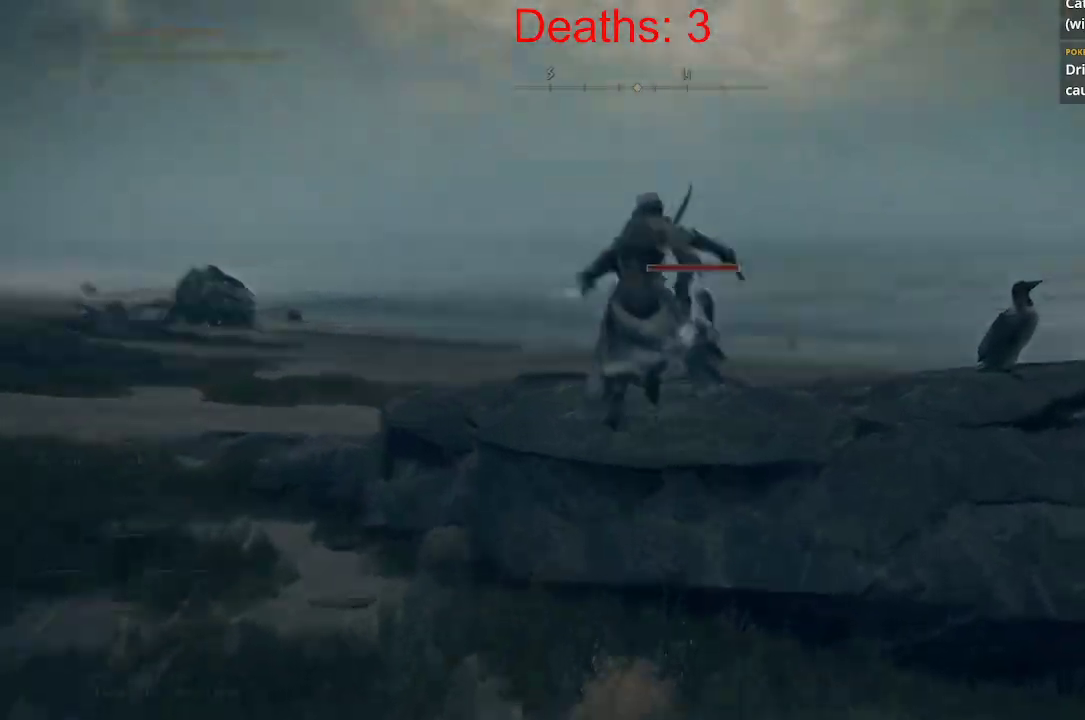
{"dt_ms": 500, "buttons": ["R1"], "left_stick": "up", "right_stick": "up-right", "events": [[17, "R3", "up"], [50, "right_stick", "center"], [183, "R1", "up"], [250, "R1", "down"], [267, "right_stick", "left"], [333, "R1", "up"], [417, "right_stick", "up"], [433, "B", "up"], [467, "R1", "down"], [467, "right_stick", "up-right"]]}
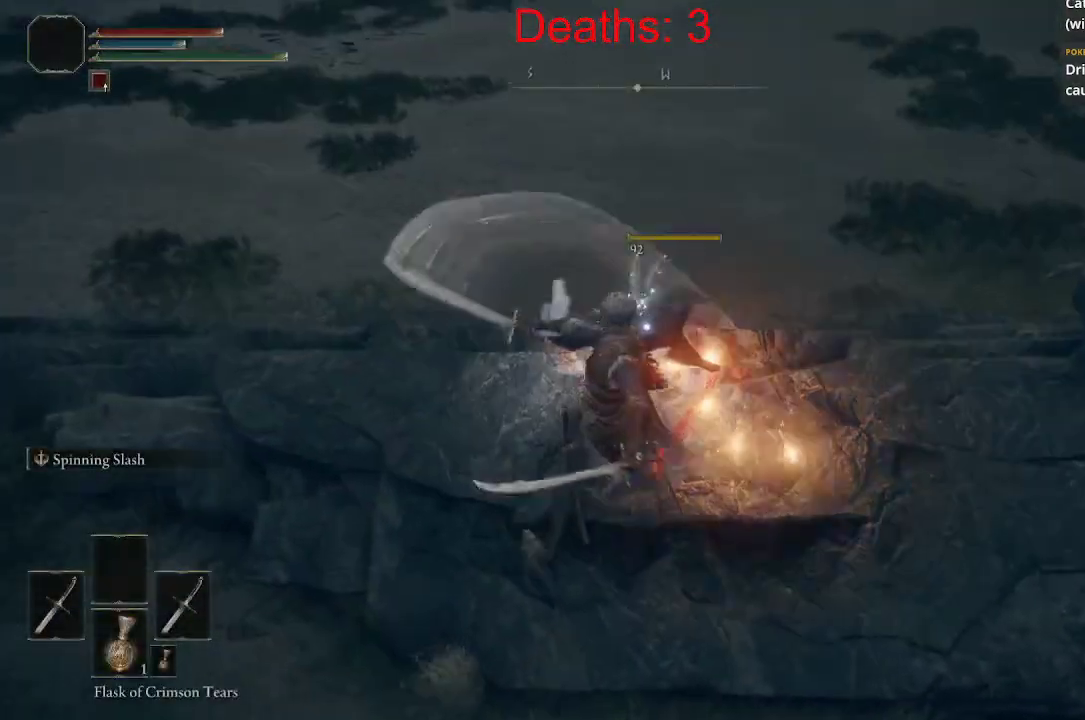
{"dt_ms": 500, "buttons": [], "left_stick": "center", "right_stick": "center", "events": [[100, "R1", "up"], [250, "right_stick", "center"], [417, "left_stick", "center"]]}
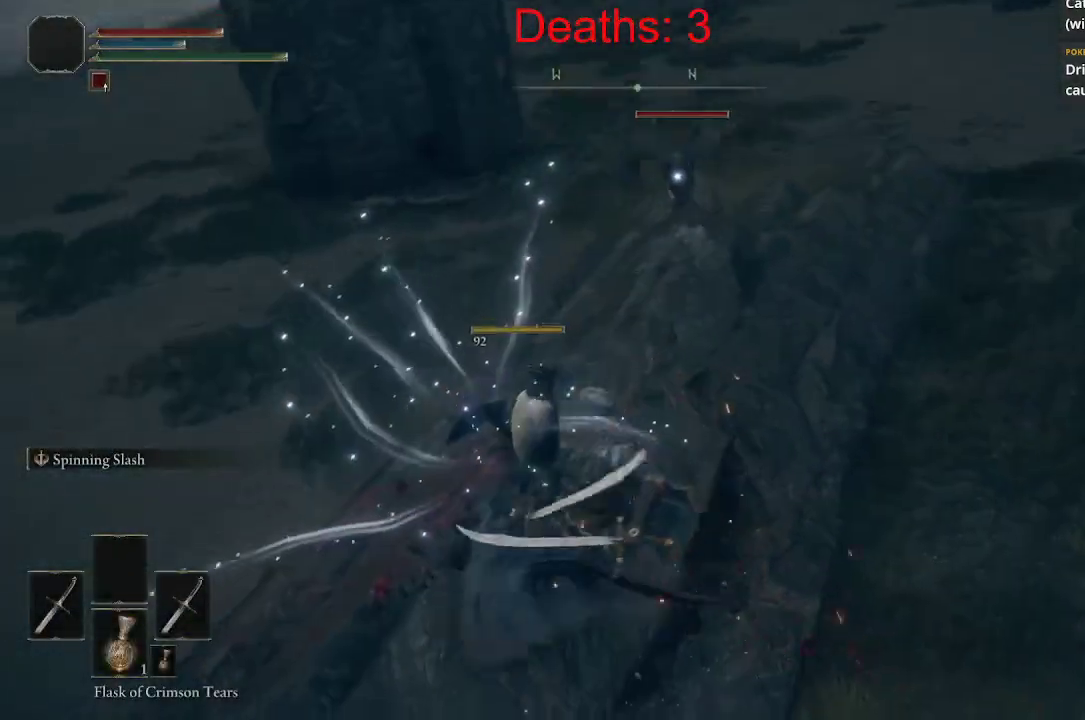
{"dt_ms": 500, "buttons": [], "left_stick": "up-left", "right_stick": "left", "events": [[17, "right_stick", "up-left"], [183, "right_stick", "left"], [217, "left_stick", "up"], [317, "left_stick", "up-left"], [367, "R3", "down"], [500, "R3", "up"]]}
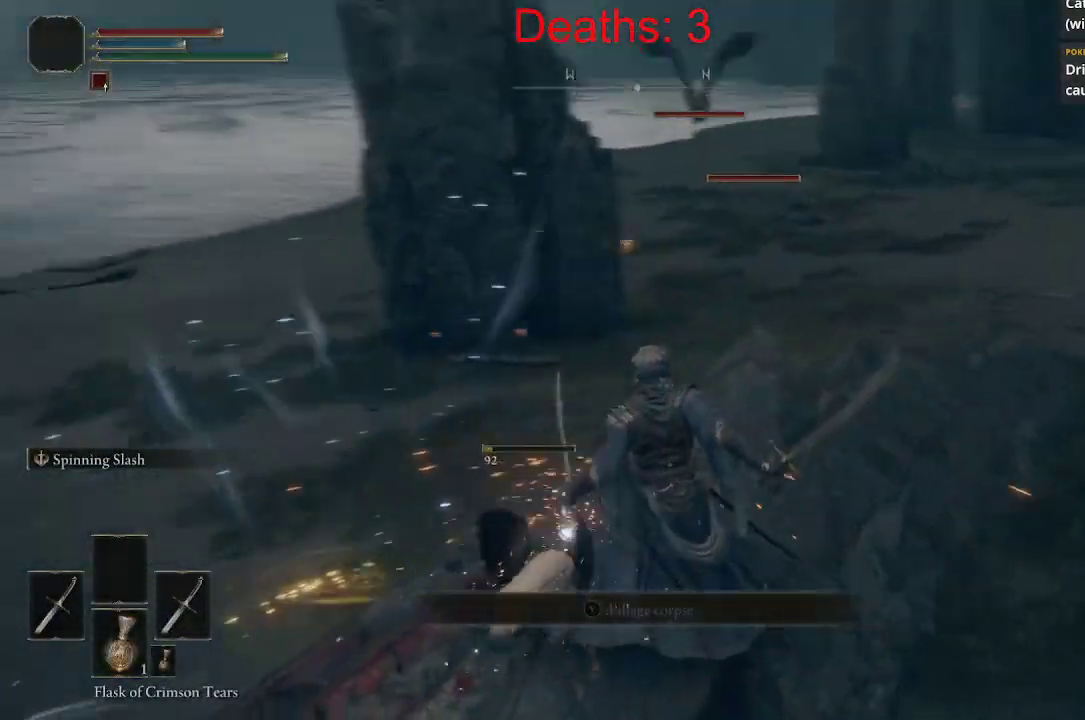
{"dt_ms": 500, "buttons": ["Y"], "left_stick": "down-left", "right_stick": "center", "events": [[317, "right_stick", "center"], [367, "left_stick", "down-left"], [500, "Y", "down"]]}
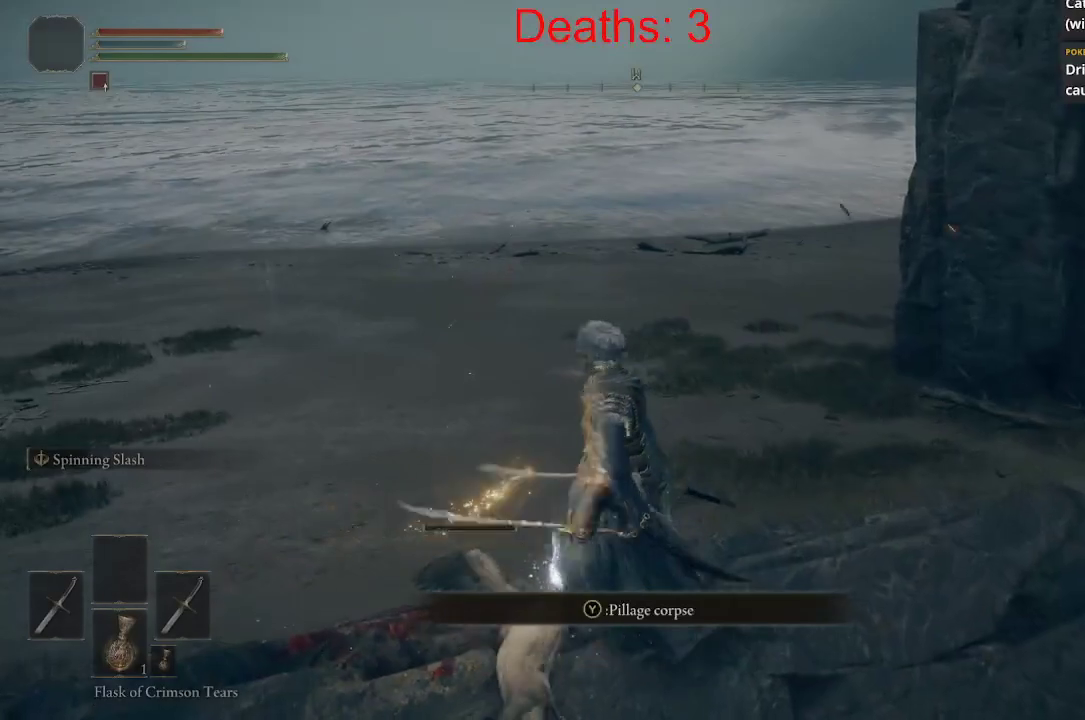
{"dt_ms": 500, "buttons": [], "left_stick": "down-left", "right_stick": "center", "events": [[117, "Y", "up"]]}
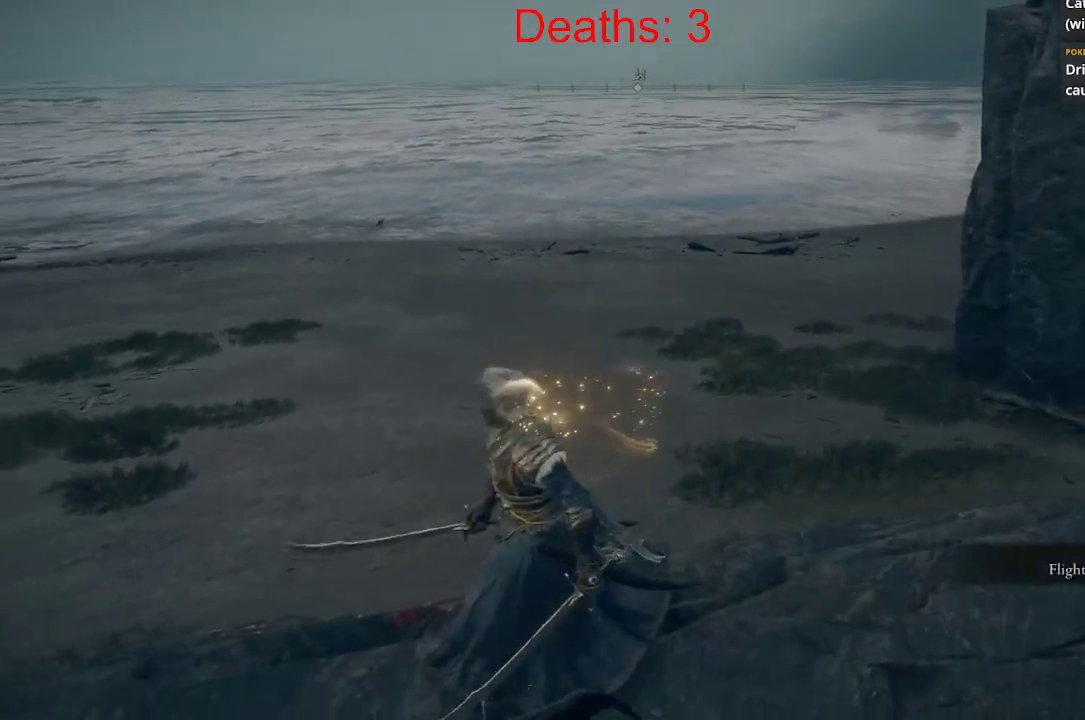
{"dt_ms": 500, "buttons": [], "left_stick": "up-left", "right_stick": "left", "events": [[200, "left_stick", "left"], [300, "right_stick", "left"], [483, "left_stick", "up-left"]]}